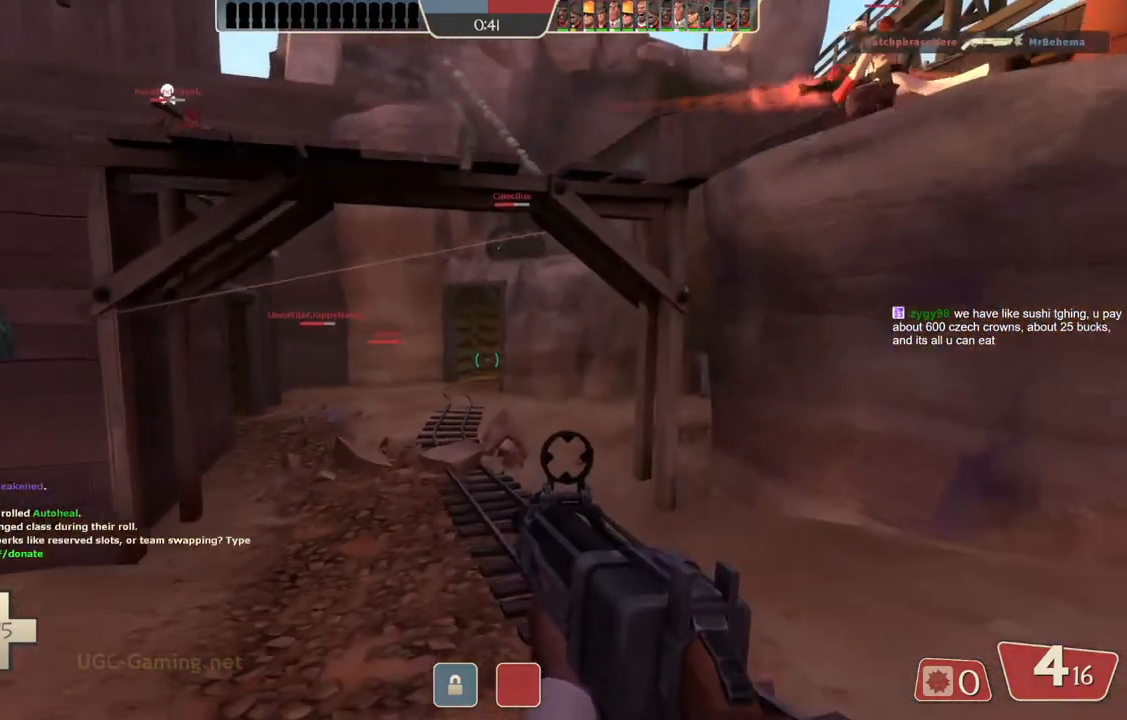
Gameplay with a controller (PlayStation layout); each line is a JSON object with the inputs held at the frame after it. "events" lists button and stick changes between this image and that frame as [ms after this image, input, new state], when the widget could be followed in between.
{"buttons": [], "left_stick": "up", "right_stick": "center", "events": [[50, "left_stick", "up-right"], [283, "left_stick", "up"]]}
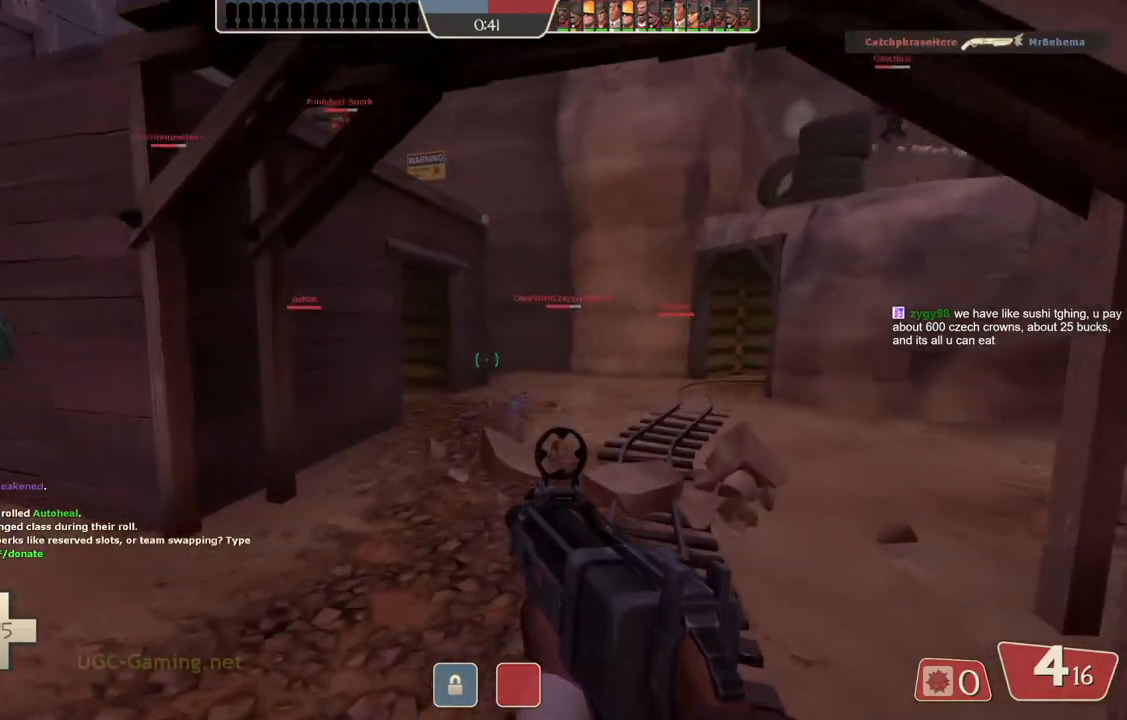
{"buttons": [], "left_stick": "up", "right_stick": "center", "events": []}
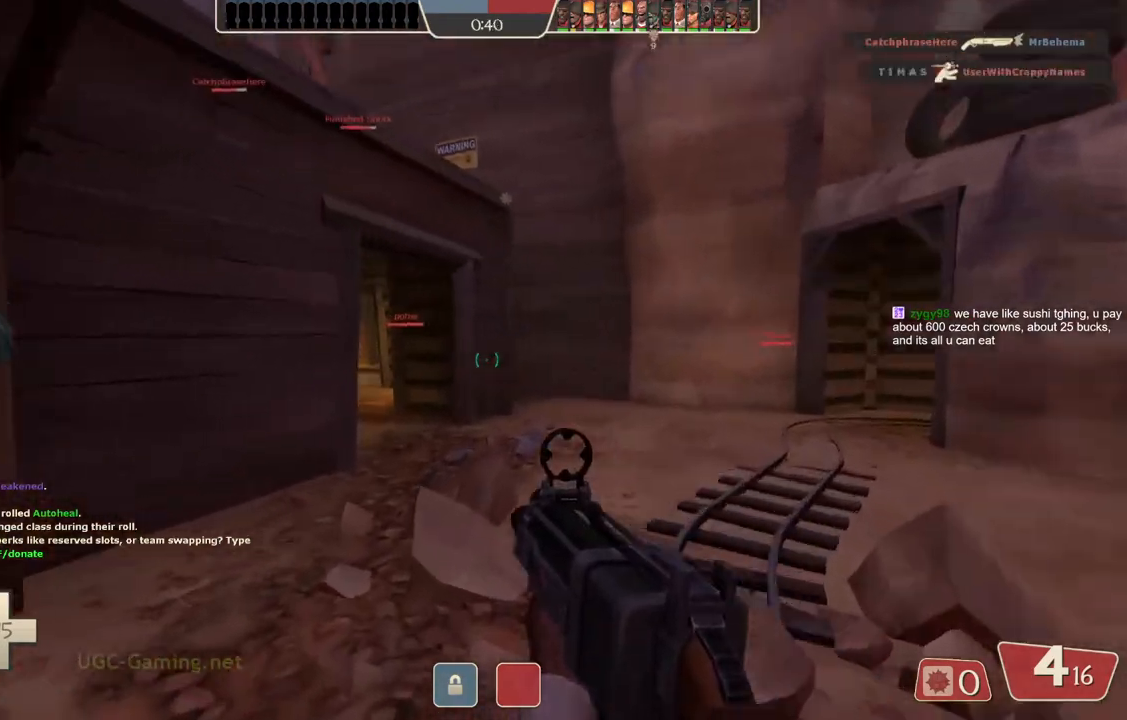
{"buttons": [], "left_stick": "up", "right_stick": "center", "events": []}
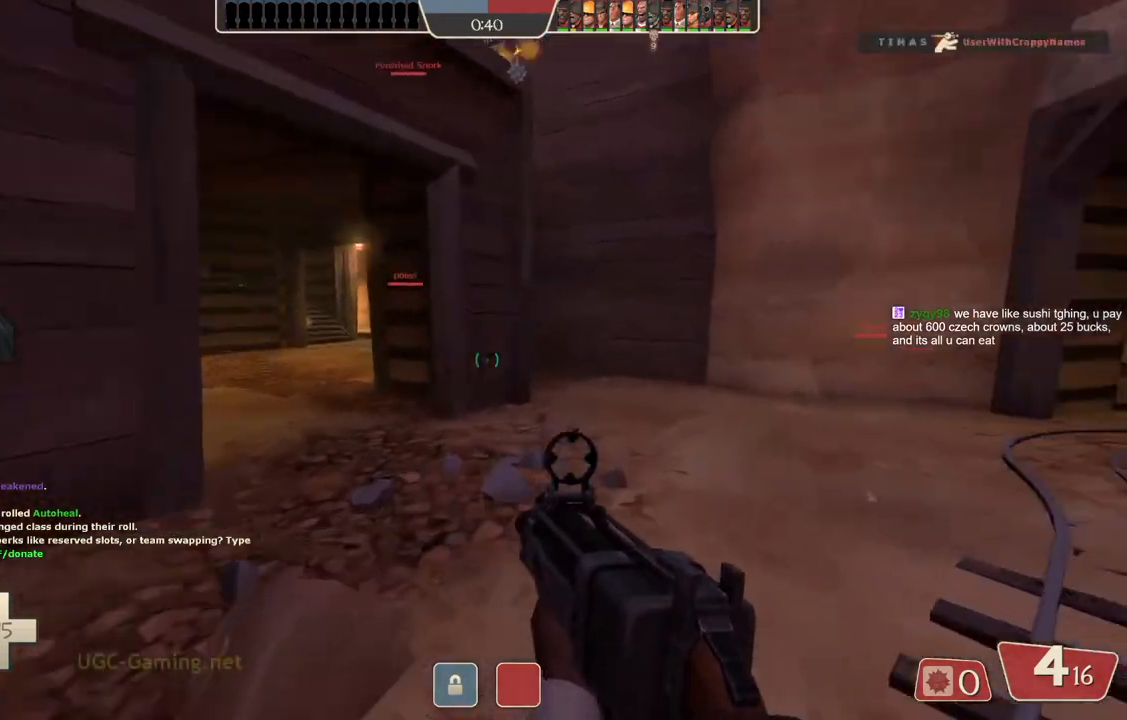
{"buttons": [], "left_stick": "up-left", "right_stick": "center", "events": [[133, "left_stick", "up-left"]]}
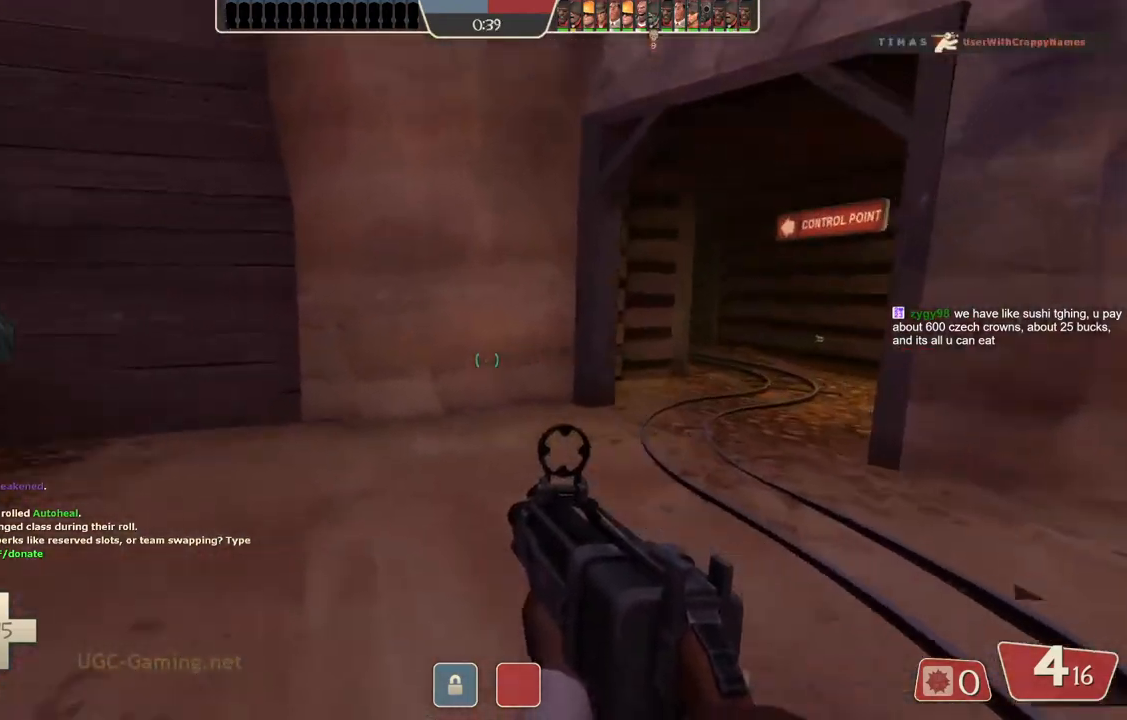
{"buttons": [], "left_stick": "up-left", "right_stick": "center", "events": []}
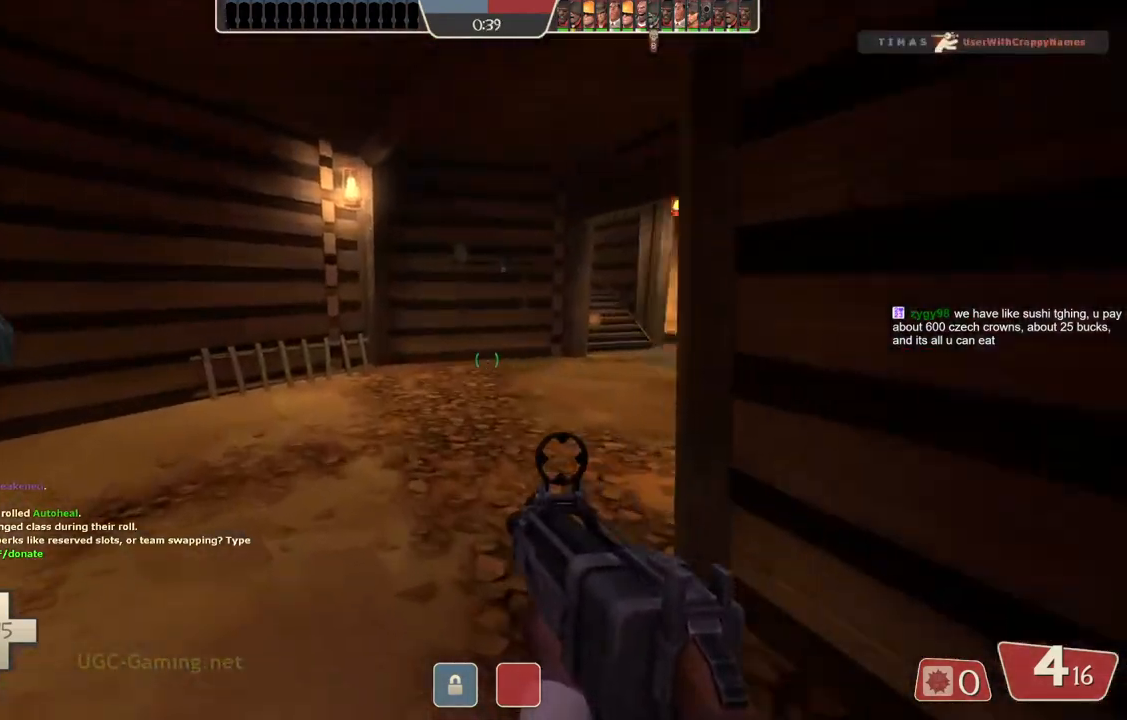
{"buttons": [], "left_stick": "up-left", "right_stick": "center", "events": []}
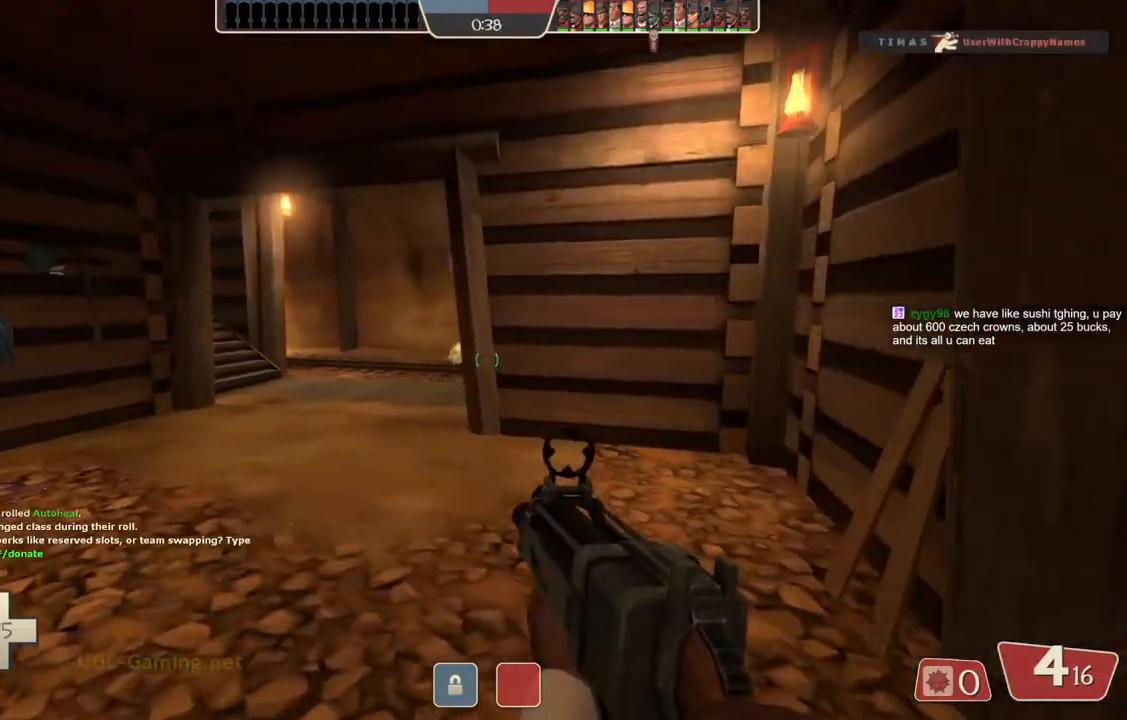
{"buttons": [], "left_stick": "up-left", "right_stick": "center", "events": []}
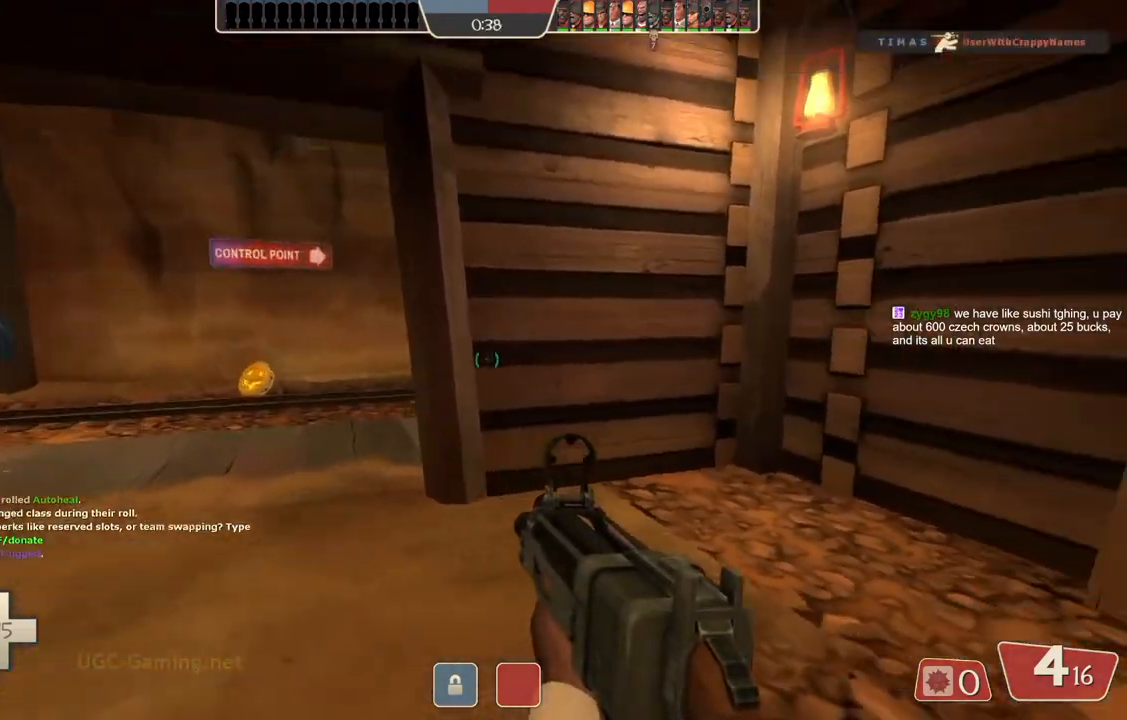
{"buttons": [], "left_stick": "up-left", "right_stick": "center", "events": []}
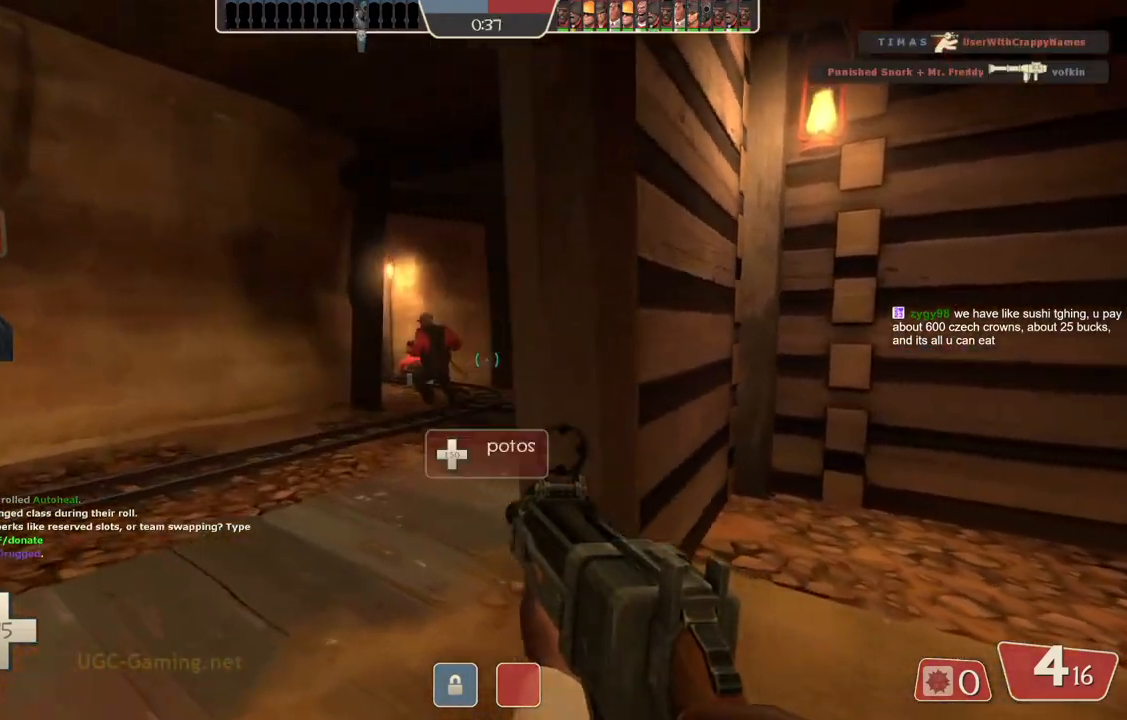
{"buttons": [], "left_stick": "left", "right_stick": "center", "events": [[417, "left_stick", "left"]]}
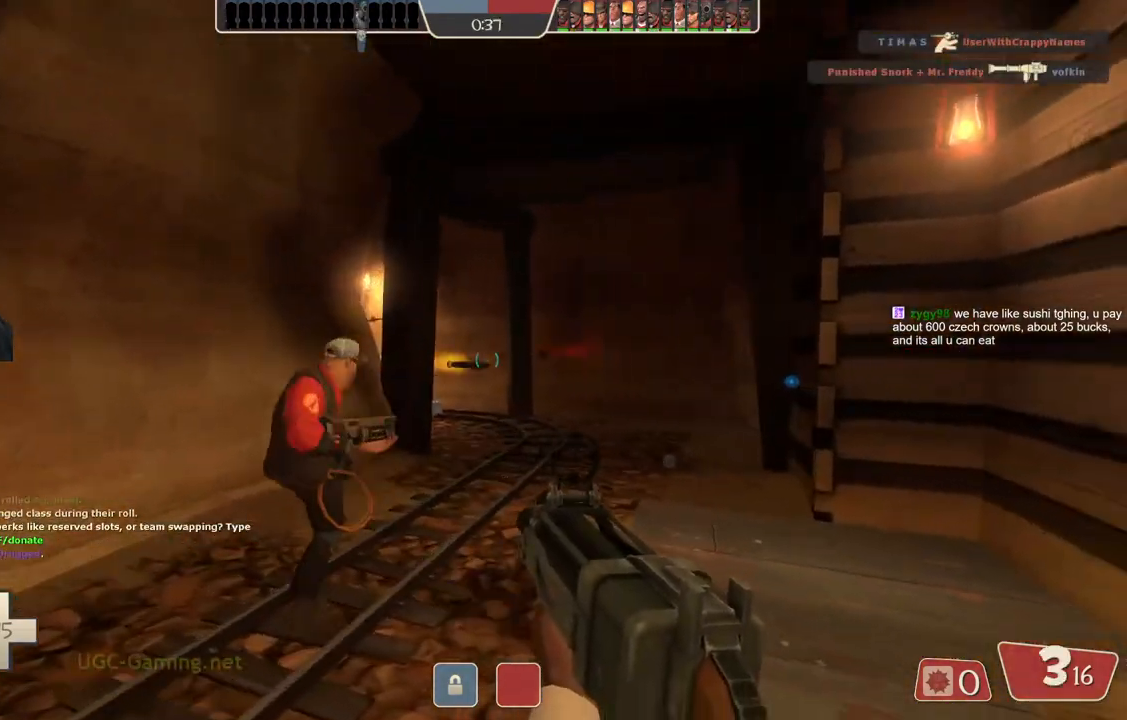
{"buttons": [], "left_stick": "down", "right_stick": "center", "events": [[367, "left_stick", "down"]]}
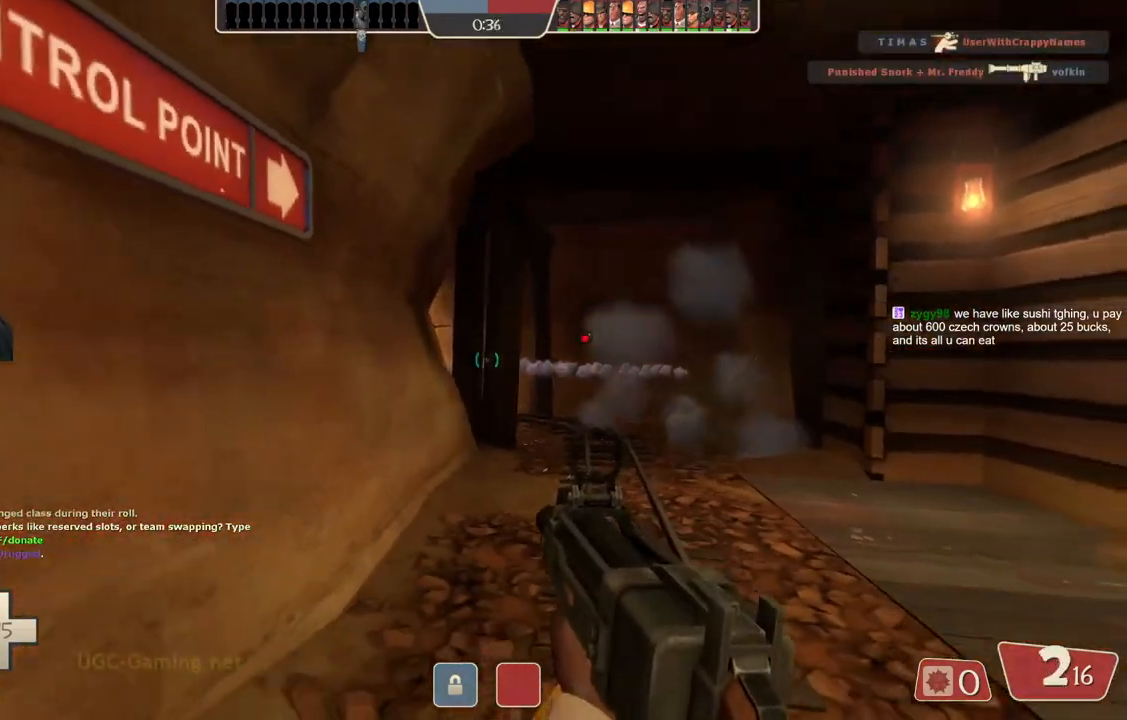
{"buttons": [], "left_stick": "up", "right_stick": "center", "events": [[333, "left_stick", "center"], [433, "left_stick", "up"]]}
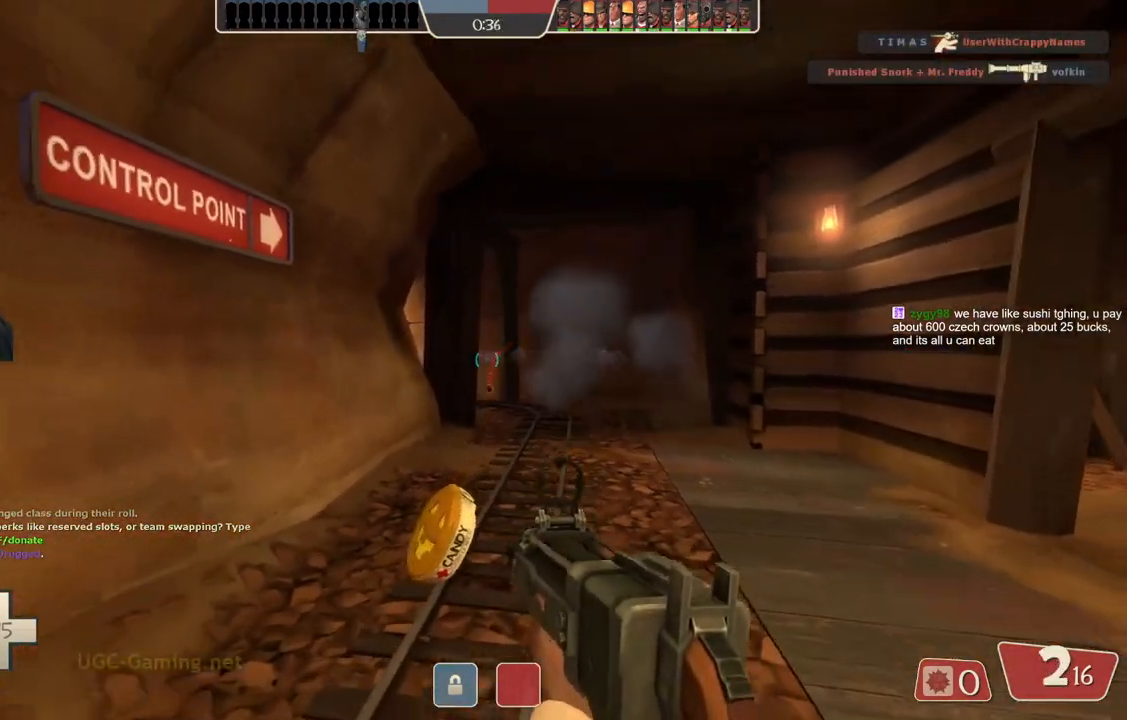
{"buttons": [], "left_stick": "down", "right_stick": "center", "events": [[500, "left_stick", "down"]]}
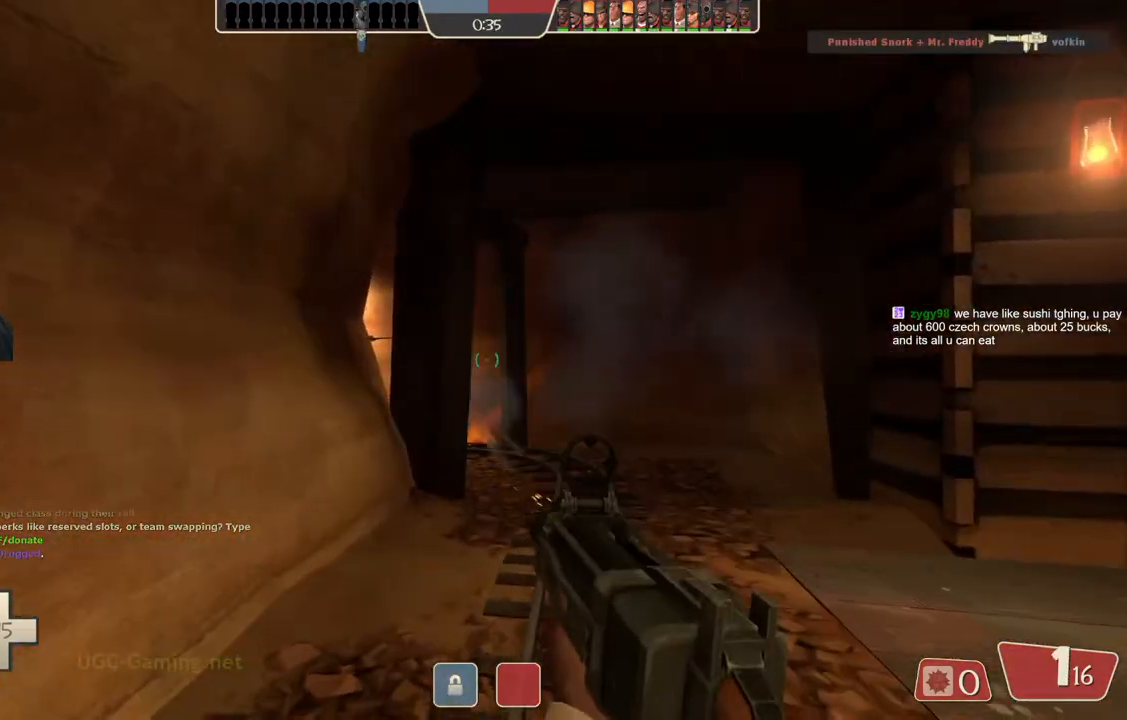
{"buttons": [], "left_stick": "center", "right_stick": "center", "events": [[433, "left_stick", "center"]]}
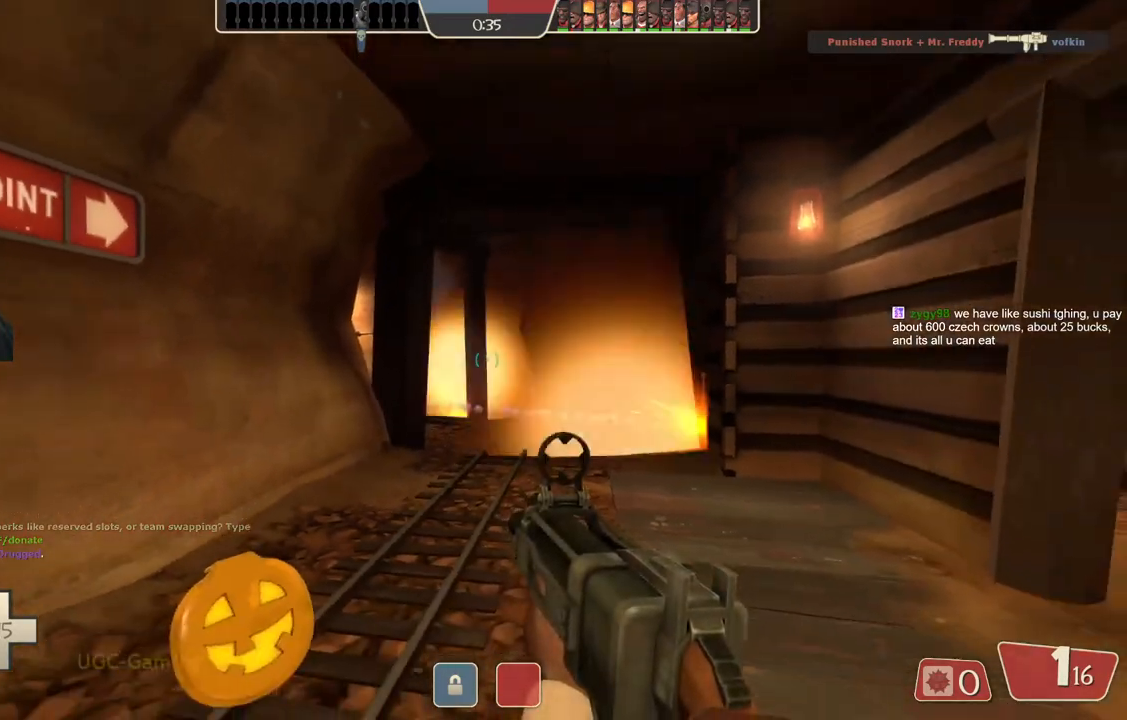
{"buttons": [], "left_stick": "right", "right_stick": "center", "events": [[167, "left_stick", "up-right"], [267, "left_stick", "right"]]}
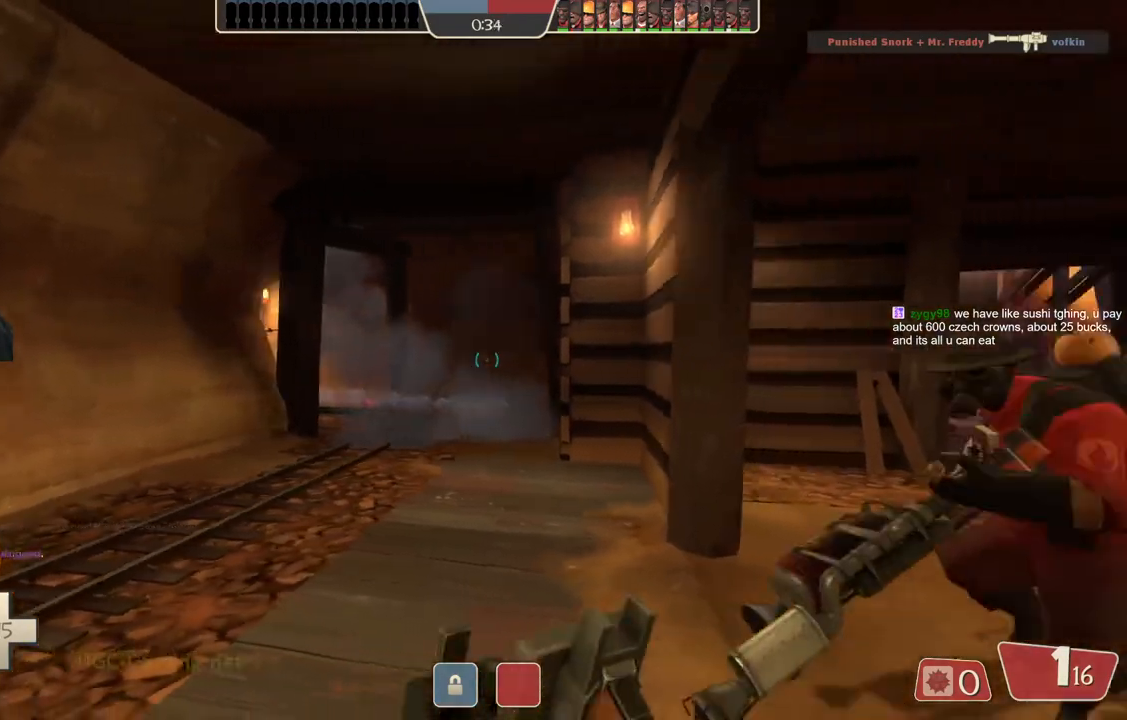
{"buttons": [], "left_stick": "down", "right_stick": "center", "events": [[100, "left_stick", "down-right"], [250, "left_stick", "down"]]}
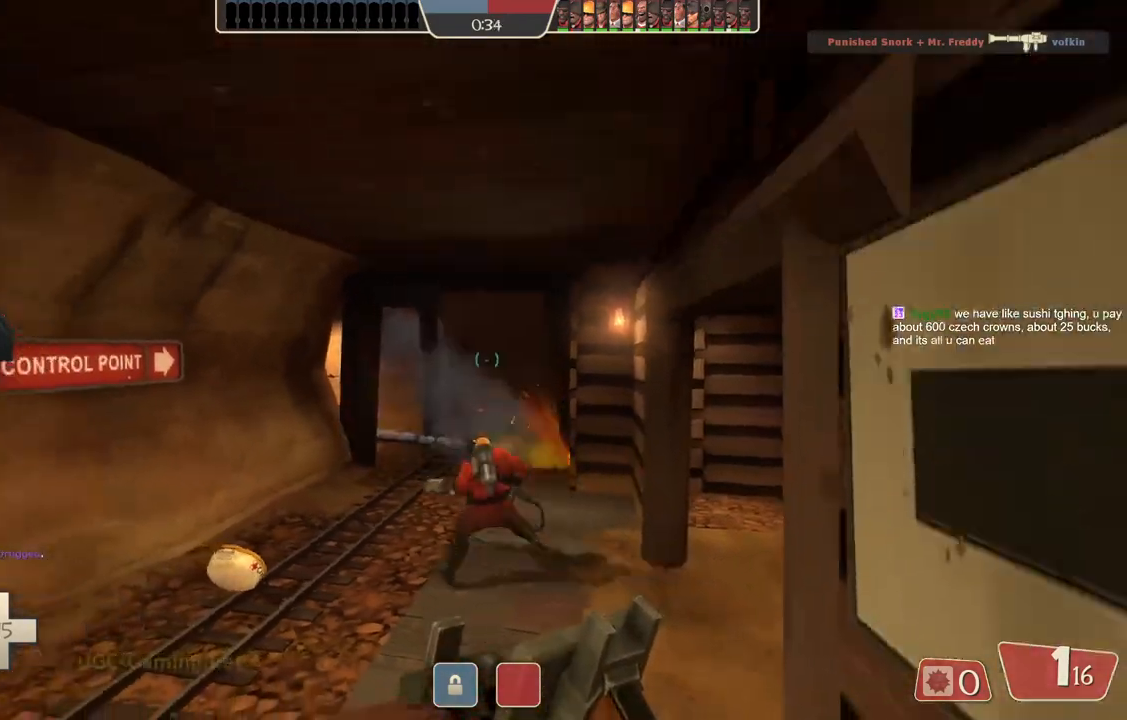
{"buttons": [], "left_stick": "up-right", "right_stick": "center", "events": [[133, "left_stick", "down-right"], [300, "left_stick", "up-right"]]}
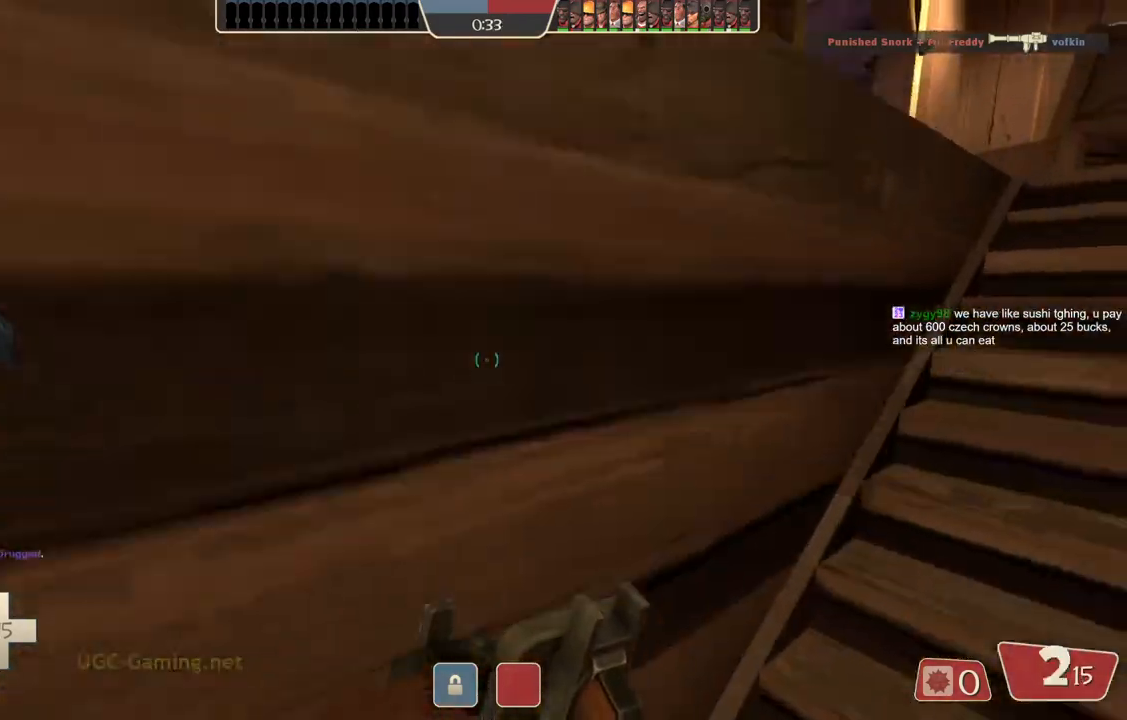
{"buttons": [], "left_stick": "up-right", "right_stick": "center", "events": []}
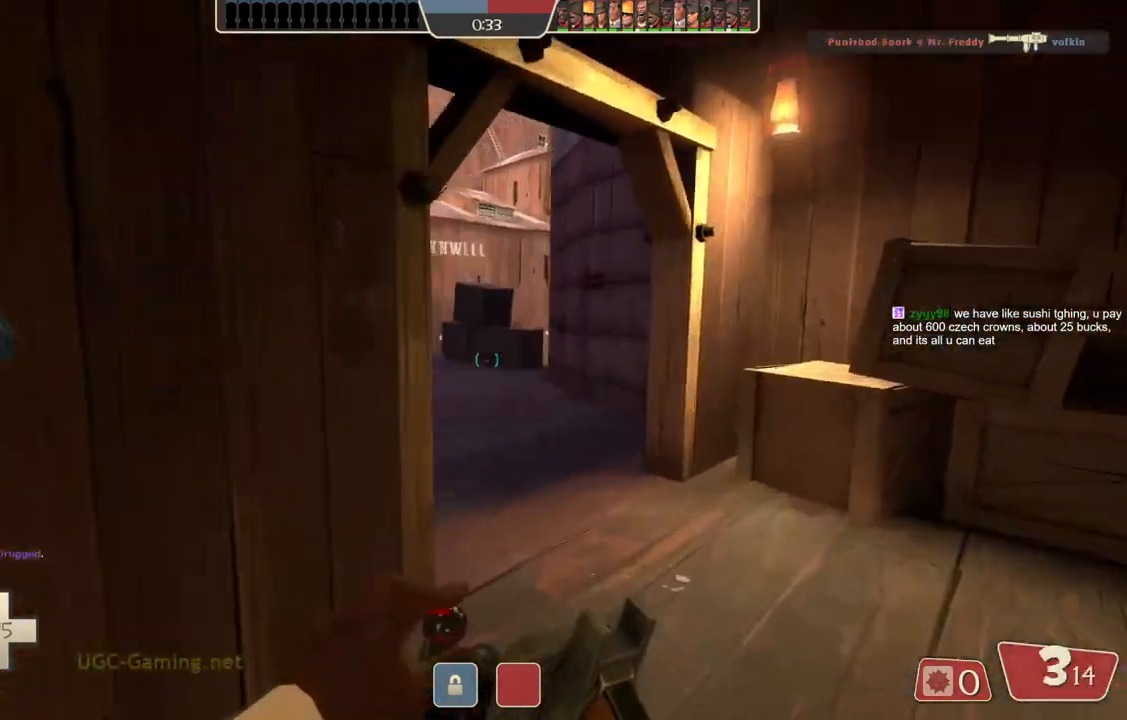
{"buttons": [], "left_stick": "up-right", "right_stick": "center", "events": []}
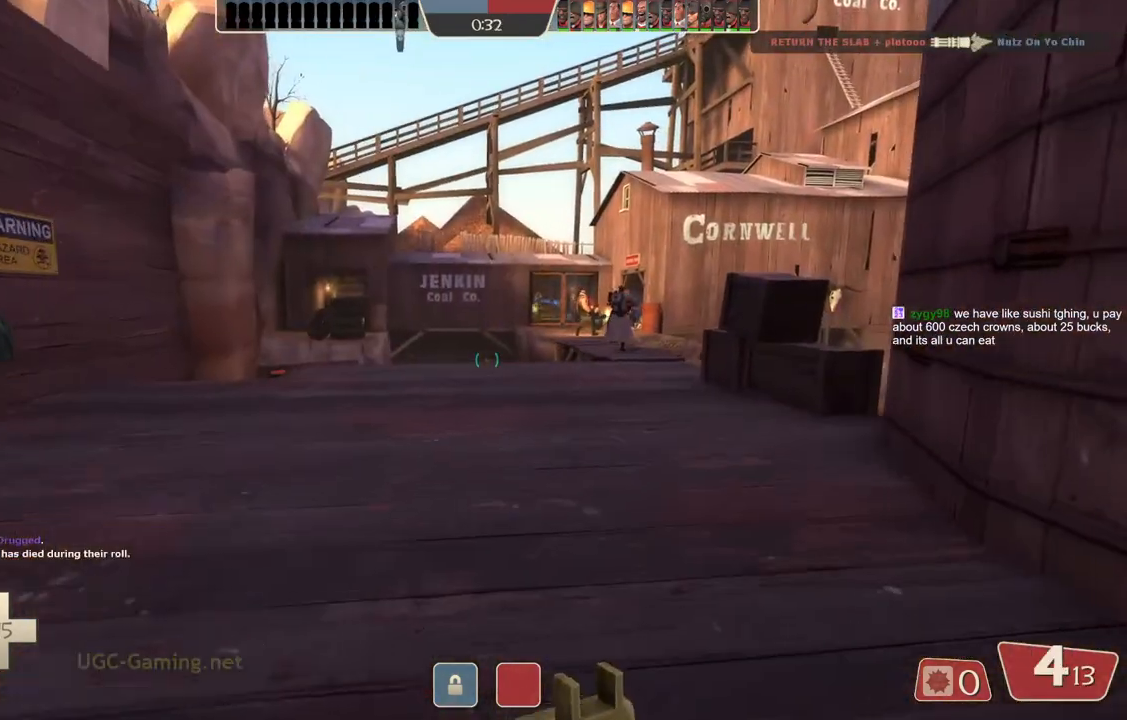
{"buttons": [], "left_stick": "up", "right_stick": "center", "events": [[317, "left_stick", "up"]]}
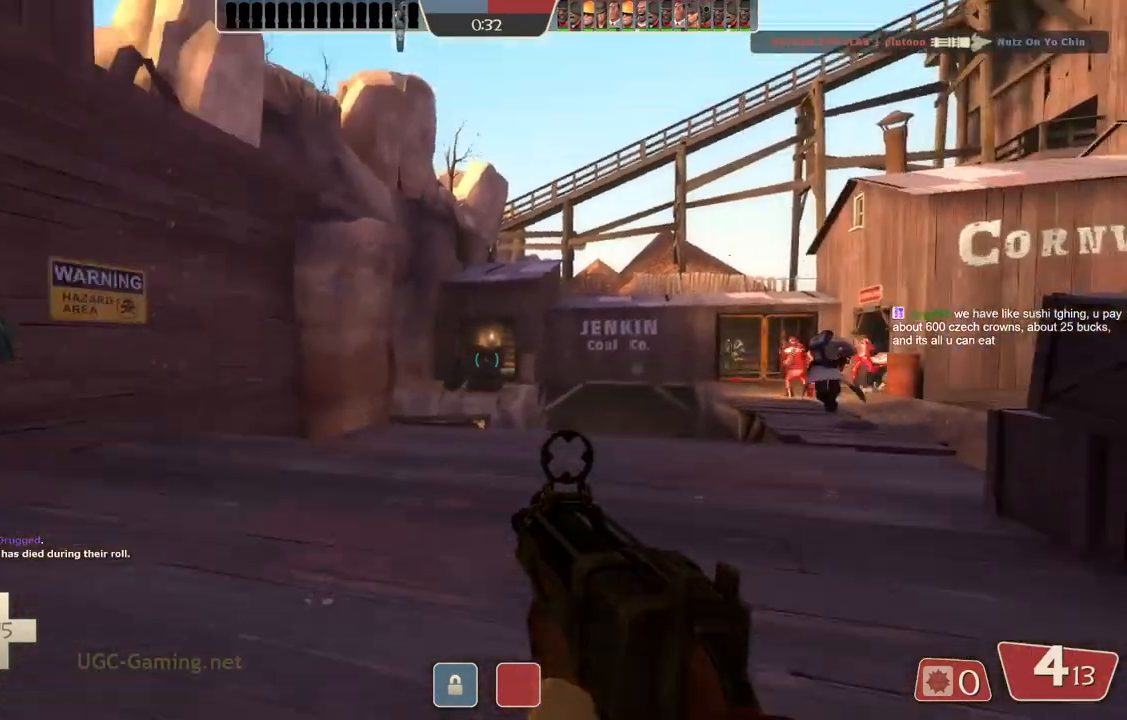
{"buttons": [], "left_stick": "up-left", "right_stick": "center", "events": [[167, "left_stick", "up-left"]]}
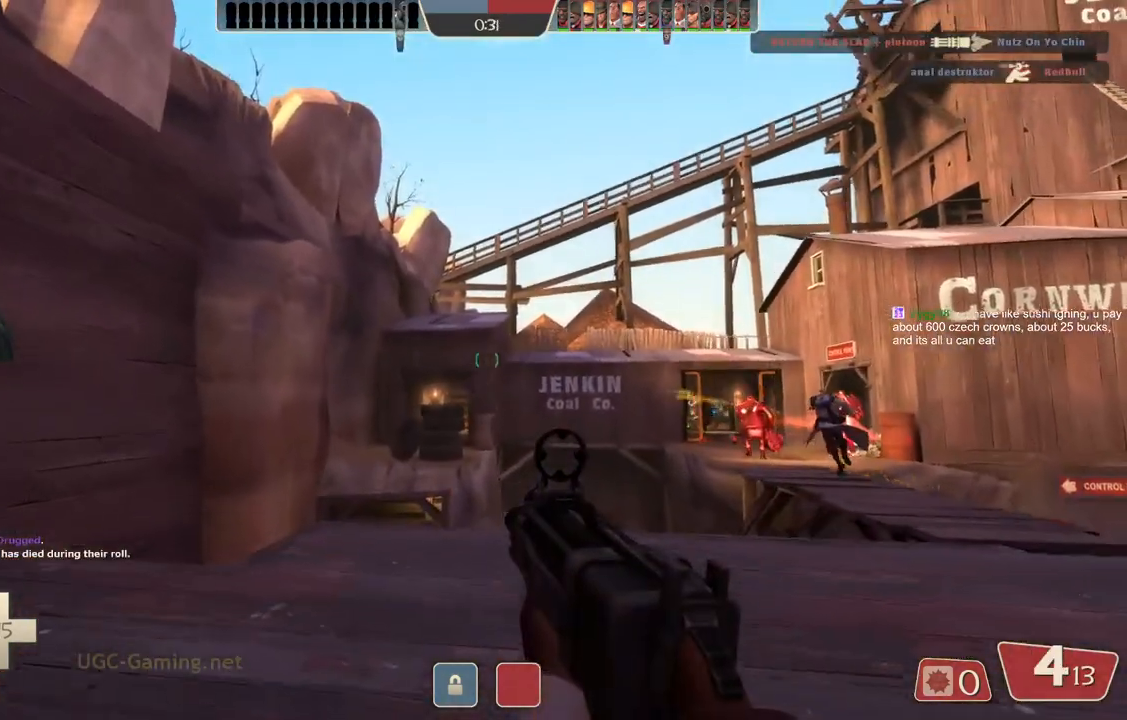
{"buttons": [], "left_stick": "up-left", "right_stick": "center", "events": []}
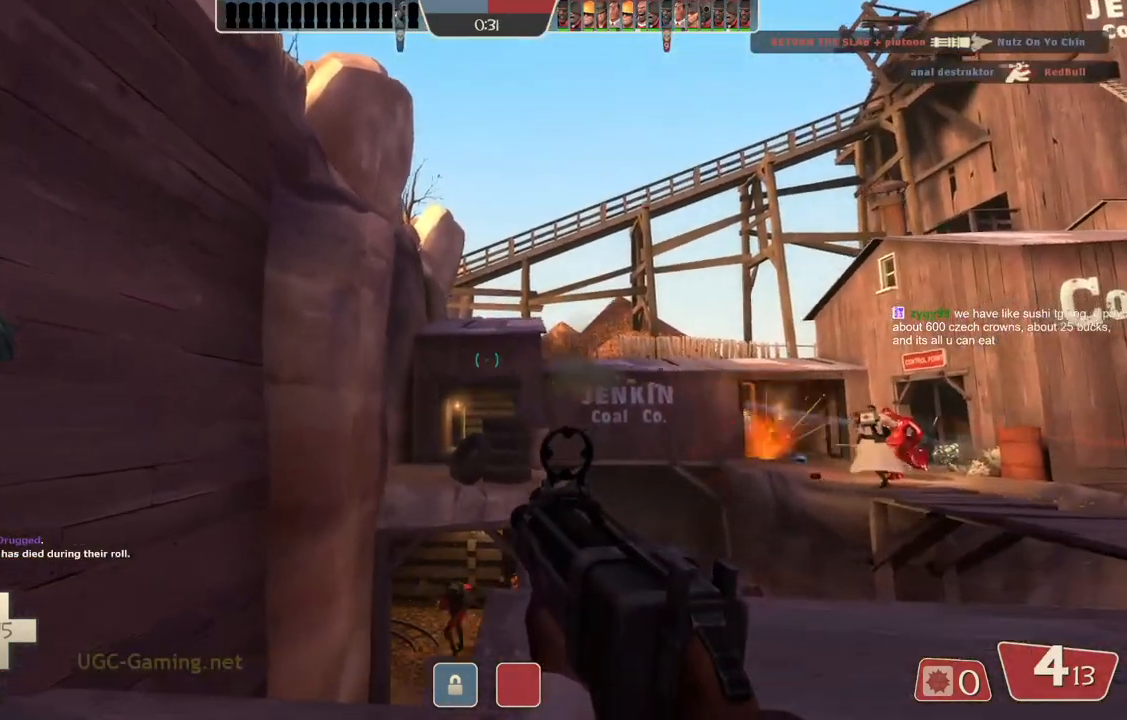
{"buttons": [], "left_stick": "down", "right_stick": "center", "events": [[333, "left_stick", "up-right"], [433, "left_stick", "down"]]}
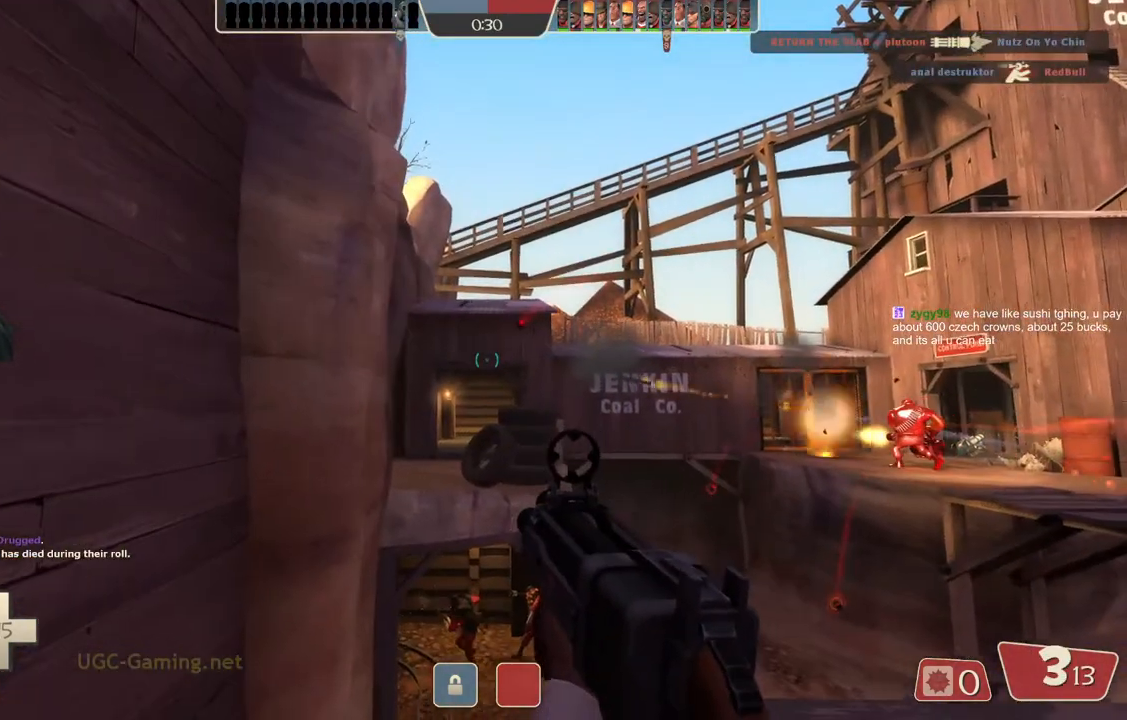
{"buttons": [], "left_stick": "up", "right_stick": "center", "events": [[317, "left_stick", "up"]]}
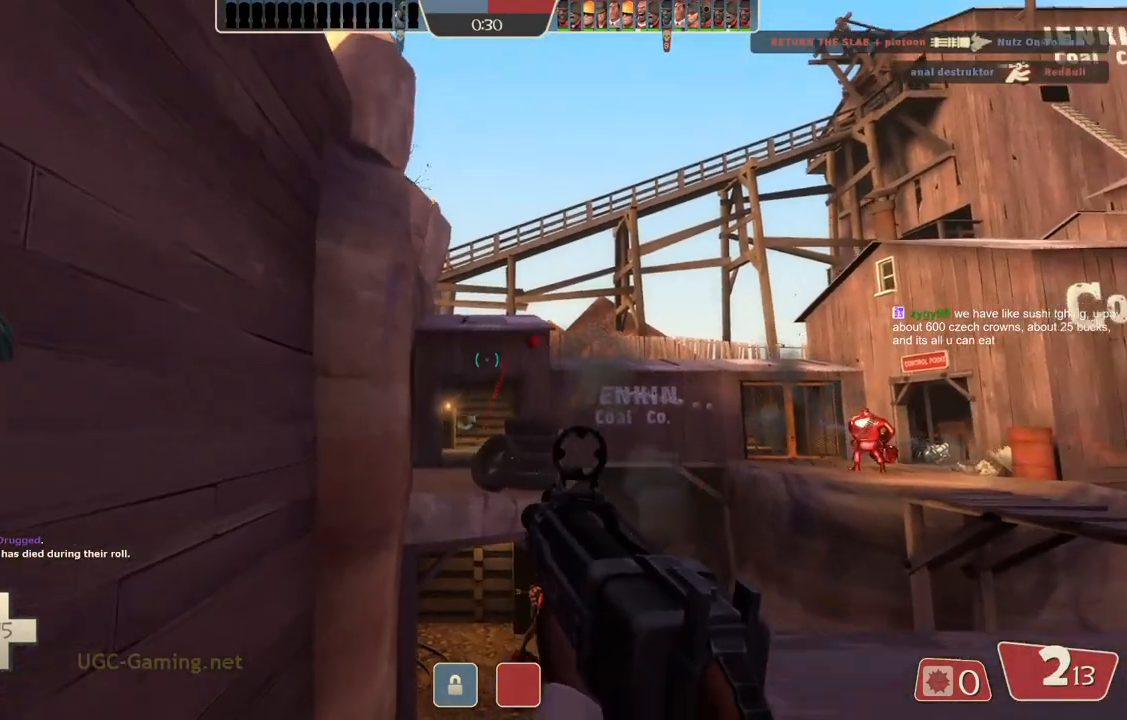
{"buttons": [], "left_stick": "up-left", "right_stick": "center", "events": [[267, "left_stick", "down-right"], [467, "left_stick", "up-left"]]}
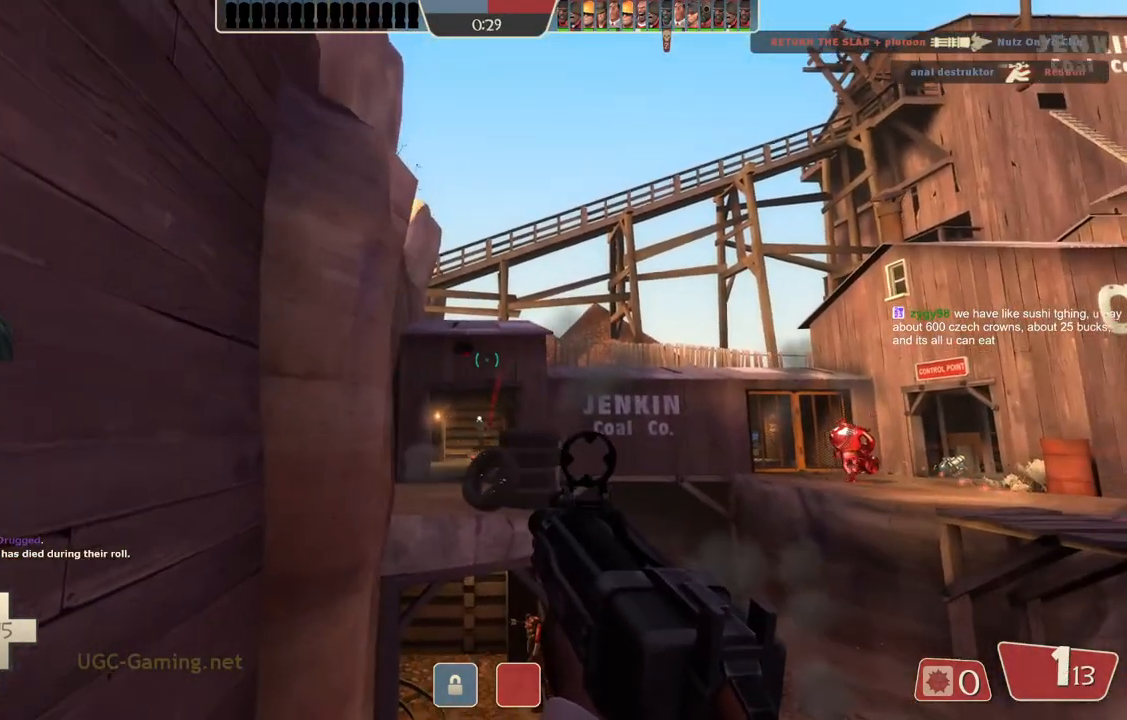
{"buttons": [], "left_stick": "down-right", "right_stick": "center", "events": [[83, "left_stick", "up"], [250, "left_stick", "right"], [317, "left_stick", "down"], [500, "left_stick", "down-right"]]}
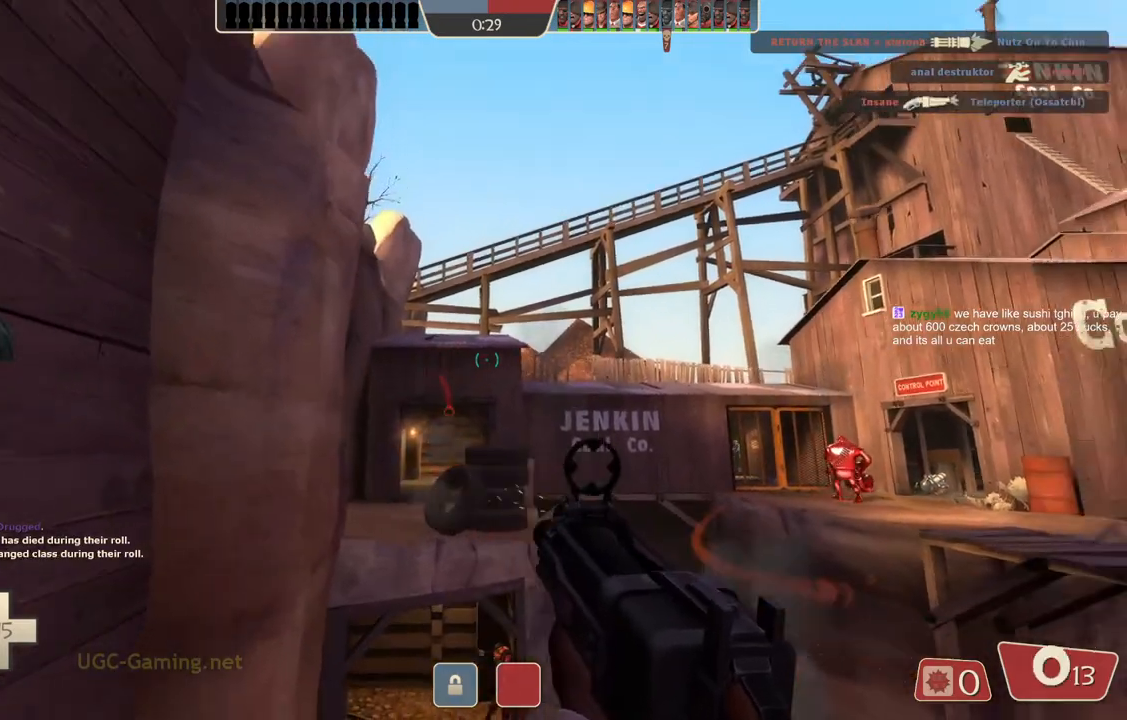
{"buttons": [], "left_stick": "up-right", "right_stick": "center", "events": [[200, "left_stick", "up-right"]]}
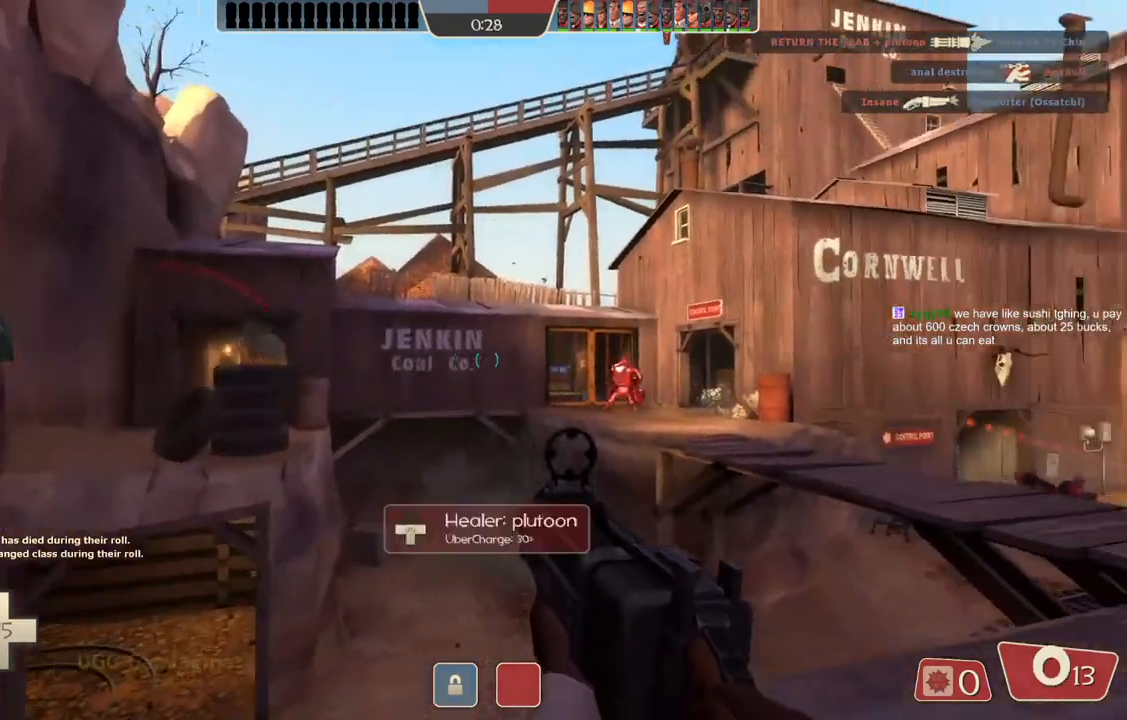
{"buttons": [], "left_stick": "up-right", "right_stick": "center", "events": []}
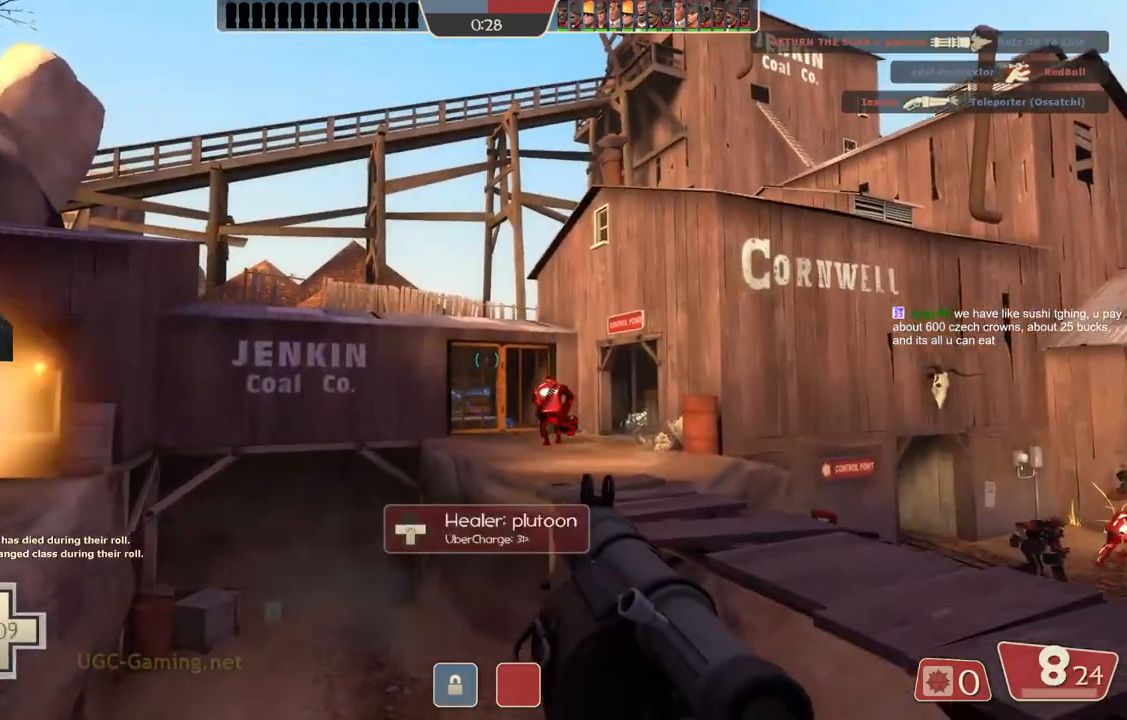
{"buttons": [], "left_stick": "up-right", "right_stick": "center", "events": [[17, "left_stick", "right"], [450, "left_stick", "up-right"]]}
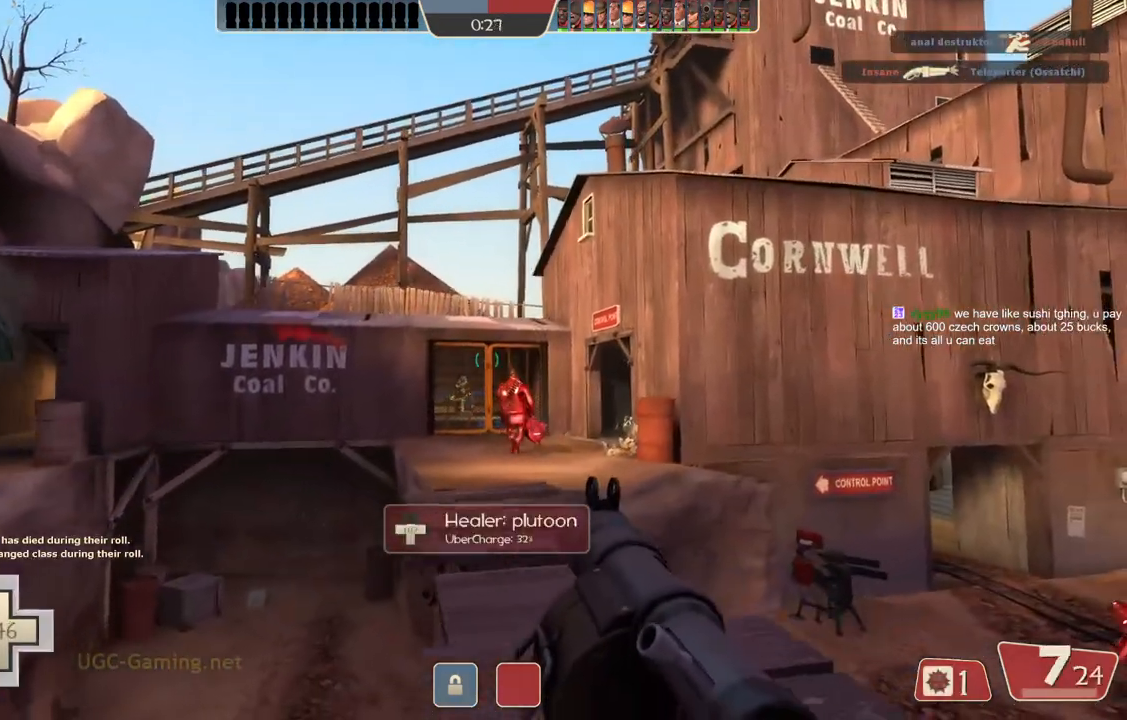
{"buttons": [], "left_stick": "down-left", "right_stick": "center", "events": [[17, "left_stick", "up"], [183, "left_stick", "down-left"]]}
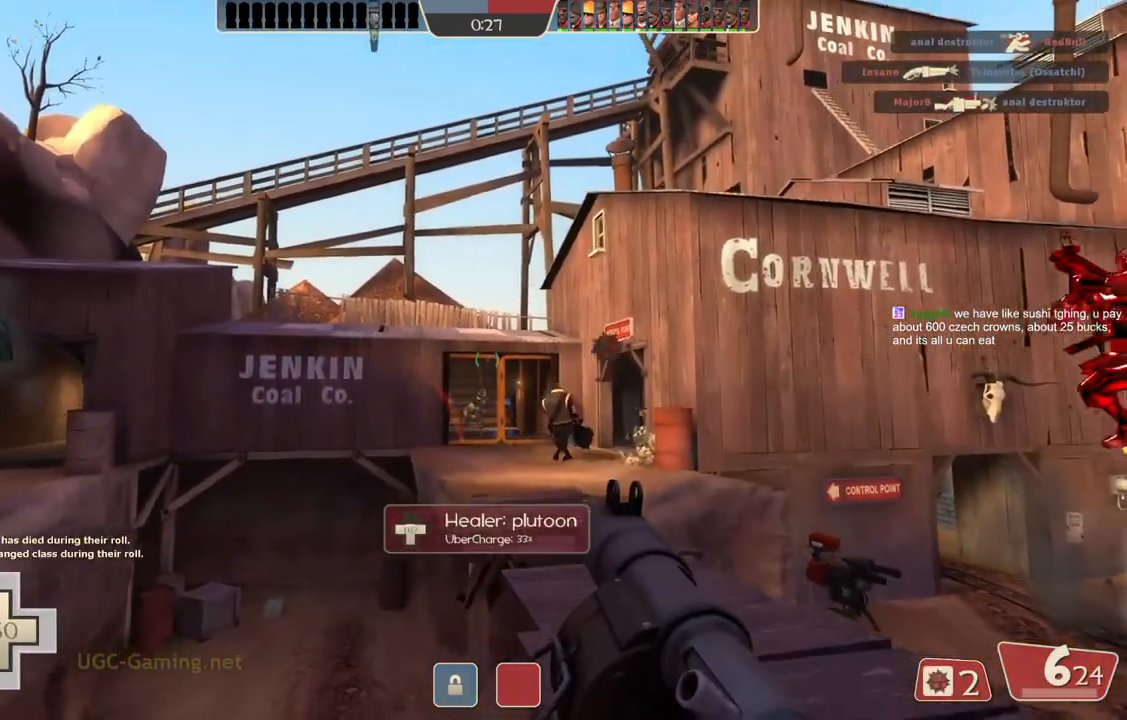
{"buttons": [], "left_stick": "down", "right_stick": "center", "events": [[67, "left_stick", "down-right"], [150, "left_stick", "up"], [417, "left_stick", "left"], [467, "left_stick", "down"]]}